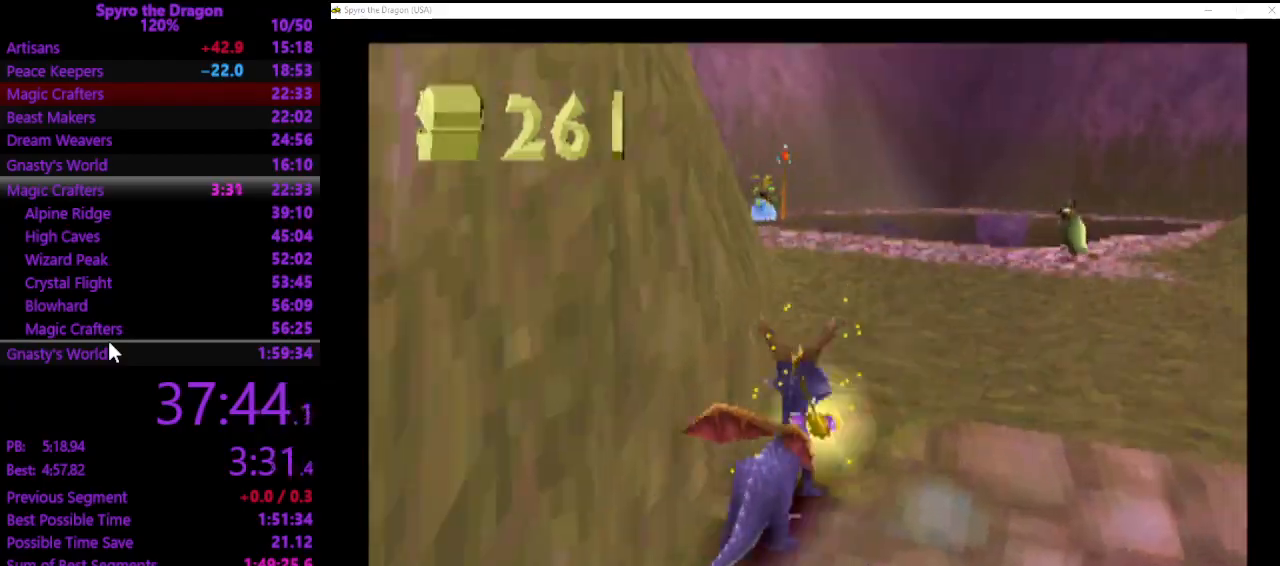
Gameplay with a controller (PlayStation layout); each line is a JSON object with the inputs held at the frame after it. "events" lists button and stick changes between this image and that frame as [ms after this image, input, new state], when the widget could be followed in between. Not read: right_stick.
{"buttons": ["SQUARE"], "left_stick": "up-left", "events": [[67, "SQUARE", "down"], [133, "left_stick", "up-right"], [300, "left_stick", "up-left"]]}
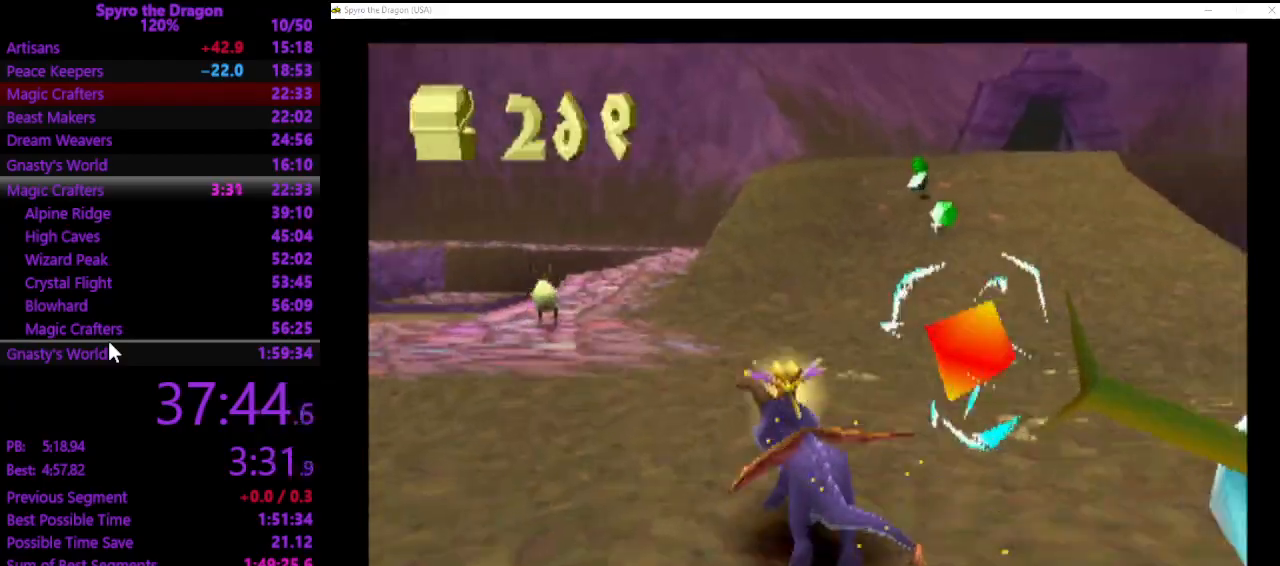
{"buttons": ["CROSS"], "left_stick": "up-right", "events": [[167, "CROSS", "down"], [367, "left_stick", "up-right"], [433, "CROSS", "up"], [433, "SQUARE", "up"], [500, "CROSS", "down"]]}
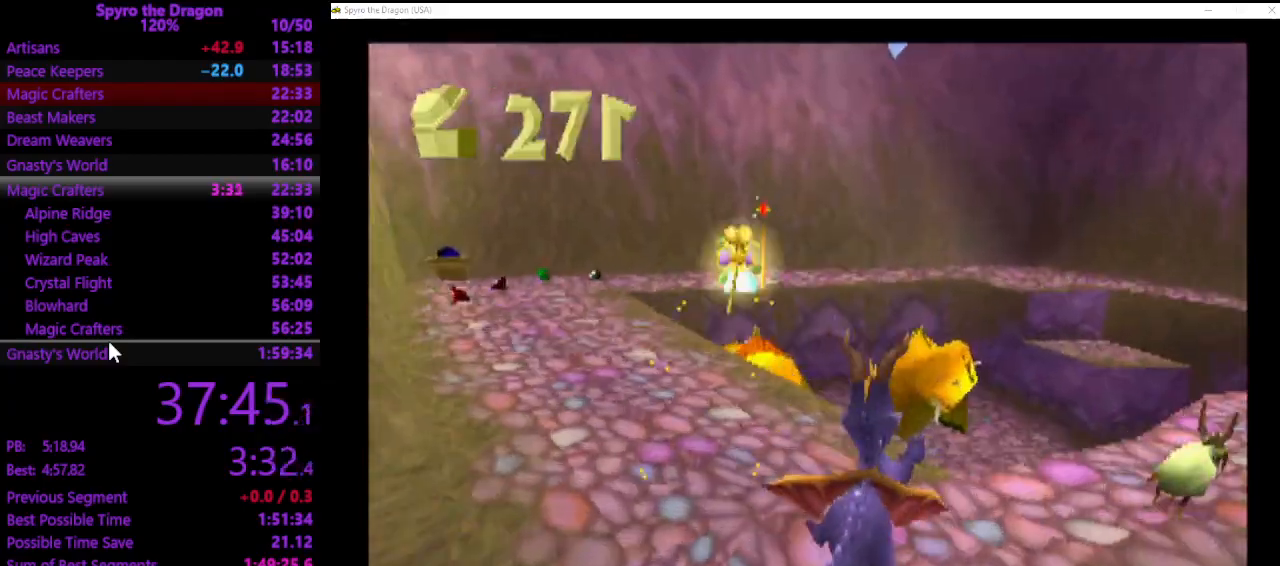
{"buttons": ["CIRCLE"], "left_stick": "up-left", "events": [[167, "CROSS", "up"], [200, "SQUARE", "down"], [267, "left_stick", "up-left"], [367, "SQUARE", "up"], [467, "CIRCLE", "down"]]}
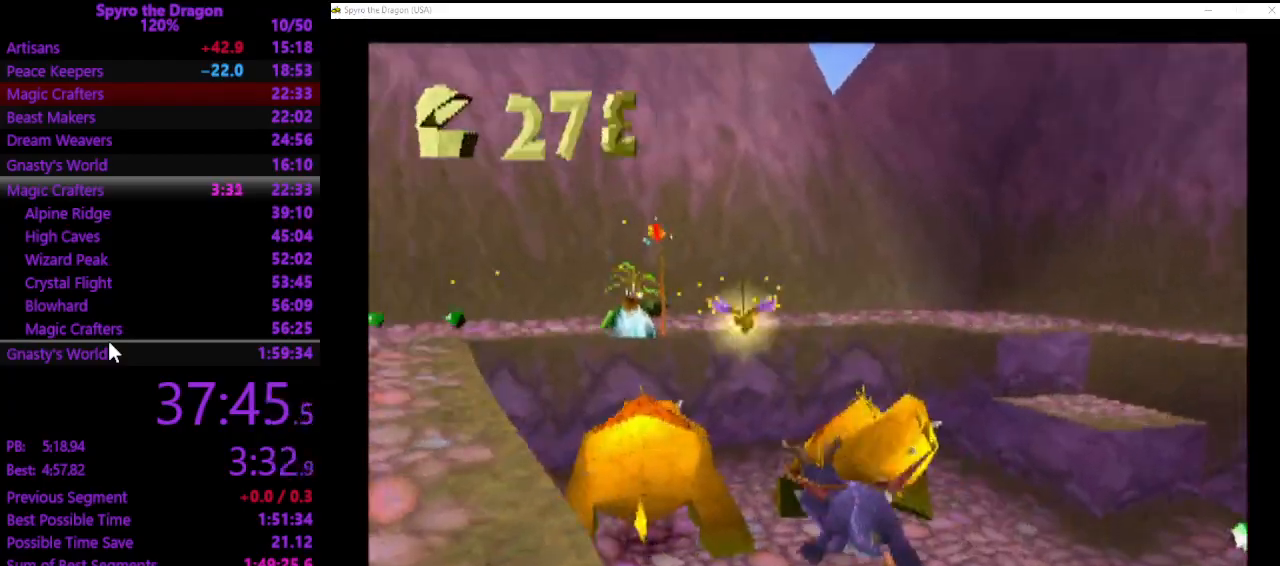
{"buttons": ["CIRCLE"], "left_stick": "center", "events": [[67, "CIRCLE", "up"], [133, "CIRCLE", "down"], [167, "left_stick", "up-right"], [233, "CIRCLE", "up"], [433, "CIRCLE", "down"], [433, "left_stick", "center"]]}
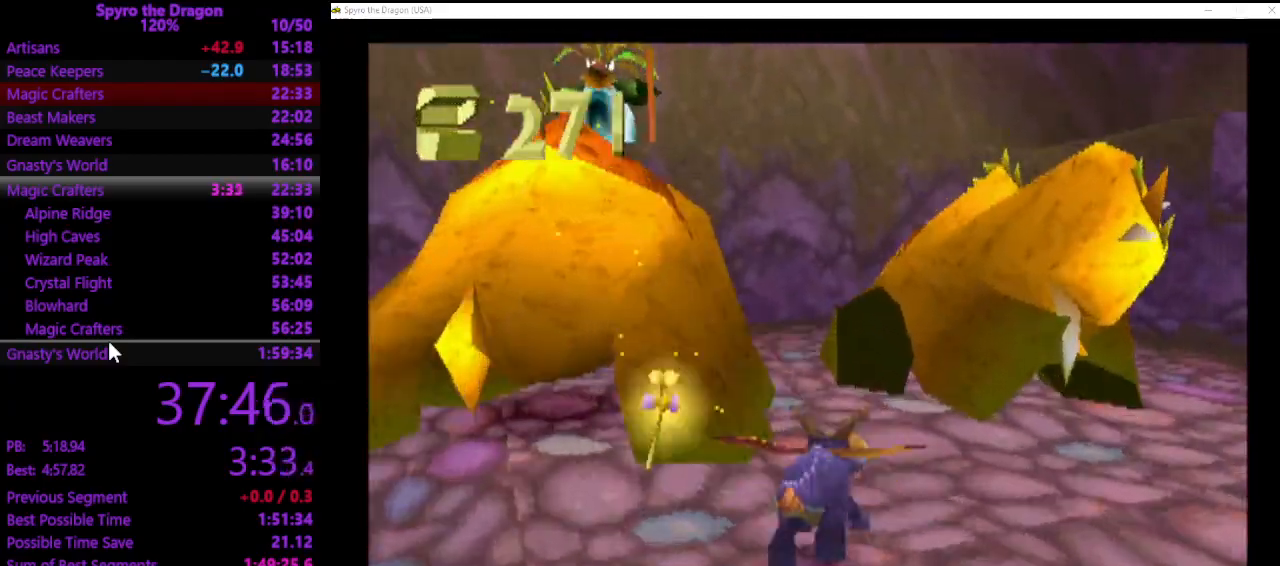
{"buttons": [], "left_stick": "center", "events": [[33, "CIRCLE", "up"], [67, "CIRCLE", "down"], [67, "left_stick", "left"], [133, "CIRCLE", "up"], [200, "left_stick", "center"], [267, "CROSS", "down"], [367, "CROSS", "up"]]}
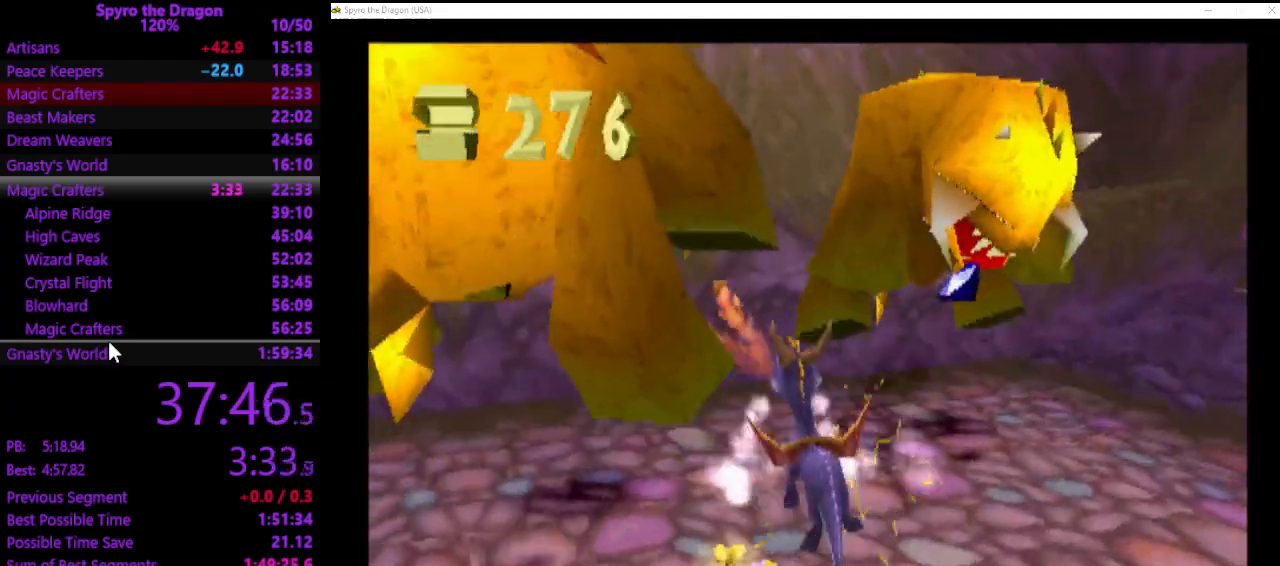
{"buttons": [], "left_stick": "up-left", "events": [[67, "left_stick", "up-left"], [267, "left_stick", "center"], [400, "left_stick", "up-left"]]}
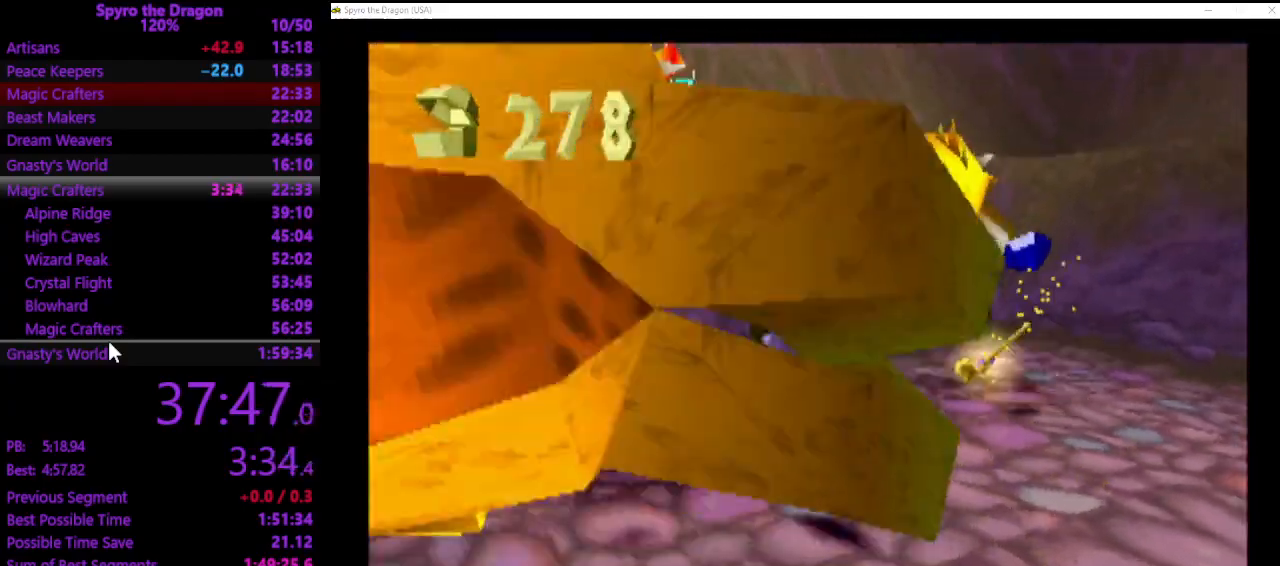
{"buttons": [], "left_stick": "right", "events": [[133, "left_stick", "up-right"], [333, "left_stick", "right"]]}
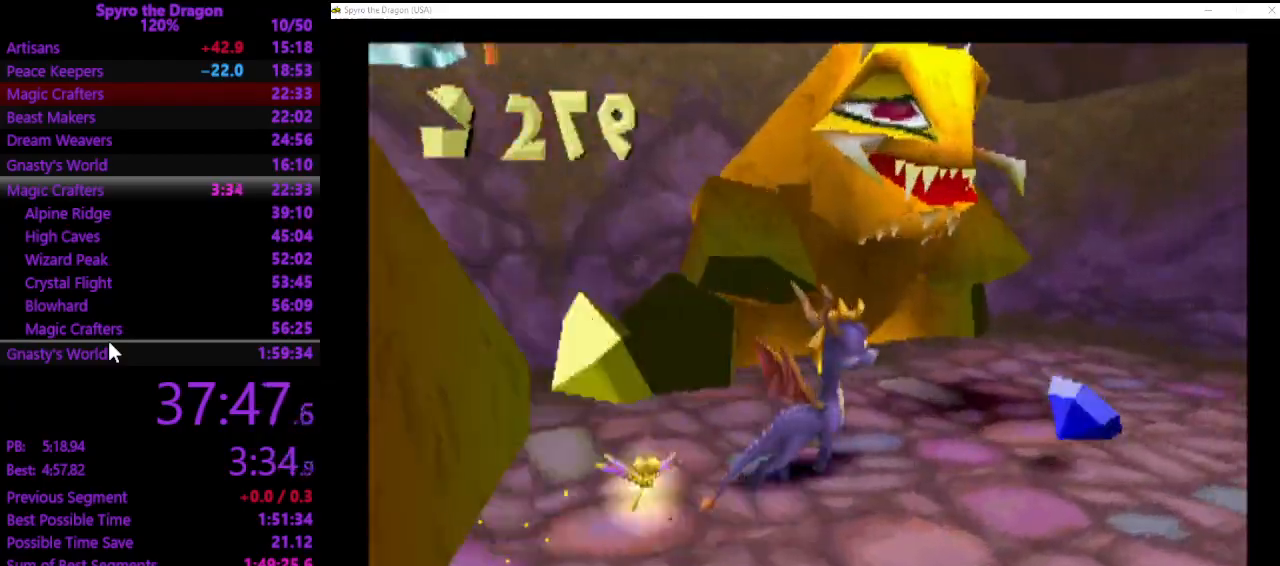
{"buttons": ["SQUARE"], "left_stick": "up-right", "events": [[233, "SQUARE", "down"], [467, "left_stick", "up-right"]]}
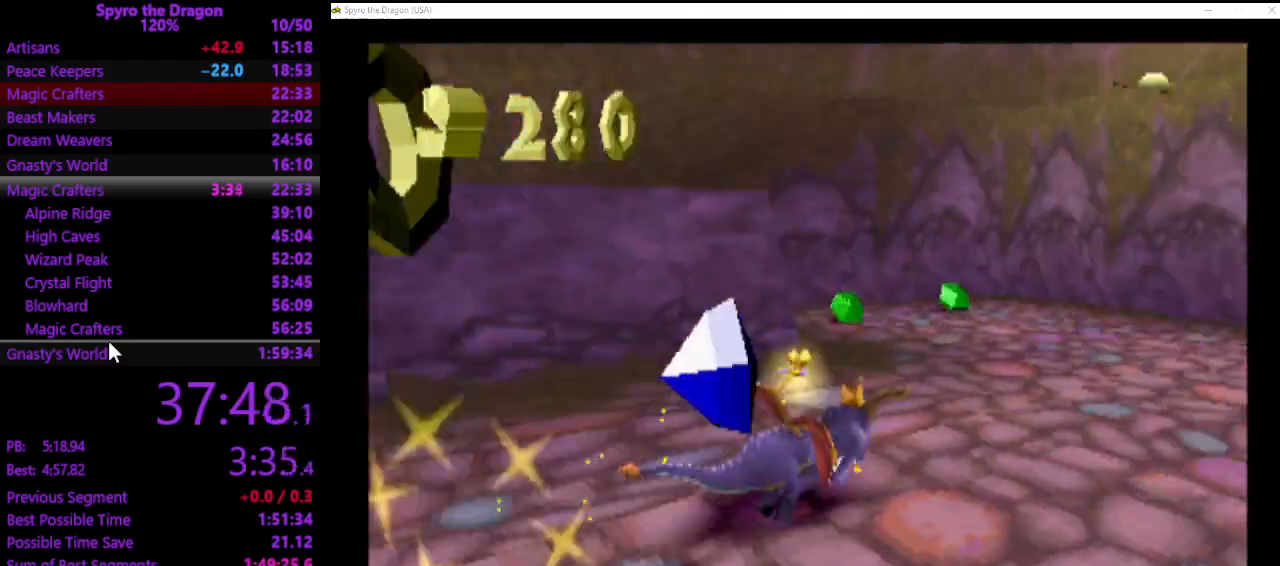
{"buttons": ["SQUARE"], "left_stick": "left", "events": [[133, "left_stick", "up-left"], [500, "left_stick", "left"]]}
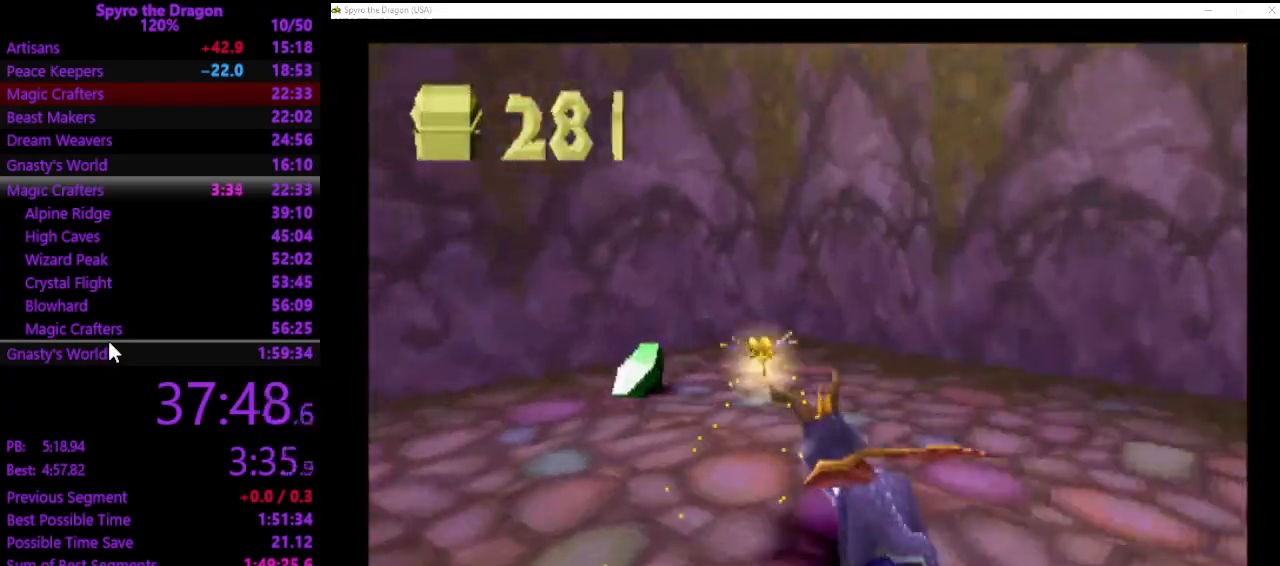
{"buttons": ["SQUARE"], "left_stick": "left", "events": [[67, "SQUARE", "up"], [400, "SQUARE", "down"]]}
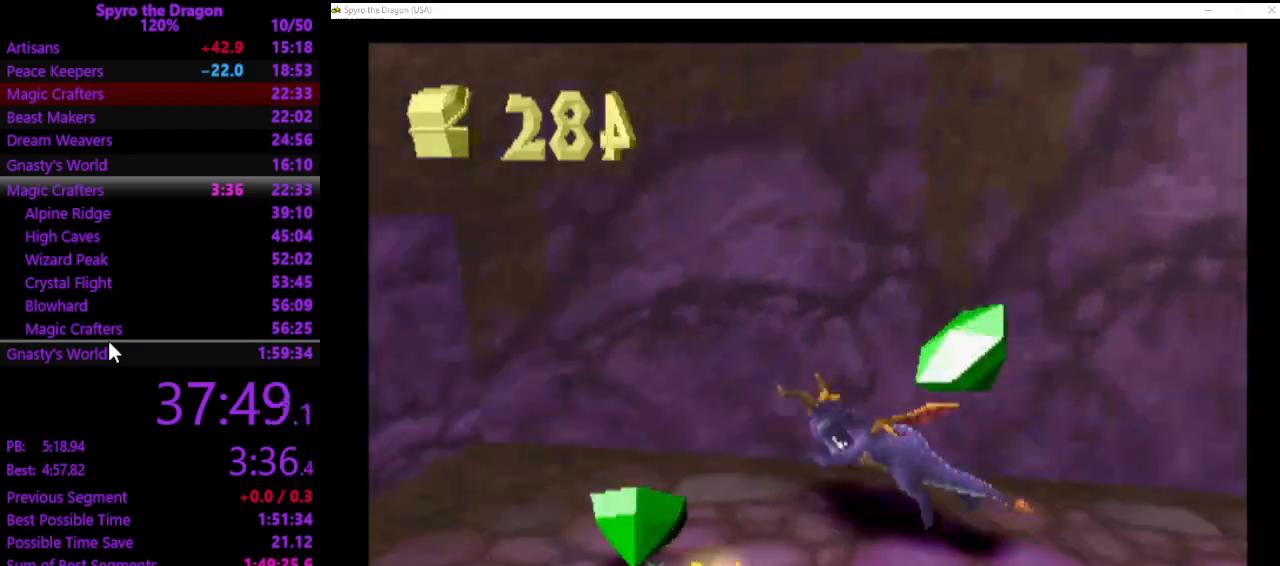
{"buttons": ["CROSS"], "left_stick": "up-left", "events": [[100, "SQUARE", "up"], [133, "left_stick", "up-left"], [167, "CROSS", "down"]]}
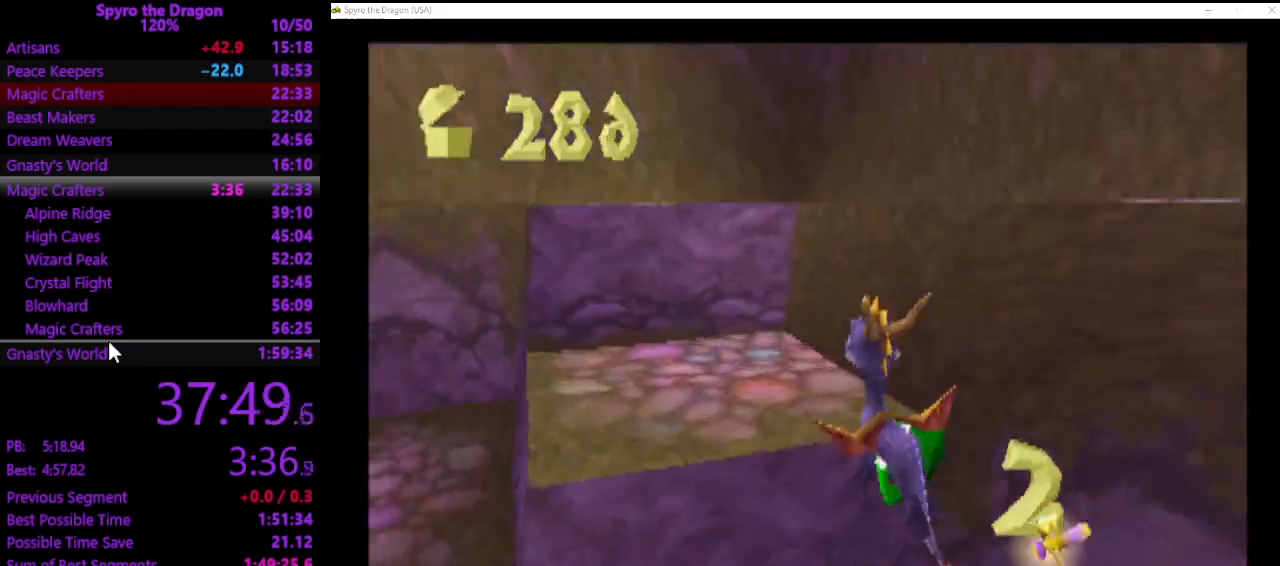
{"buttons": ["CROSS"], "left_stick": "up", "events": [[33, "SQUARE", "down"], [67, "CROSS", "up"], [167, "SQUARE", "up"], [433, "left_stick", "up"], [467, "CROSS", "down"]]}
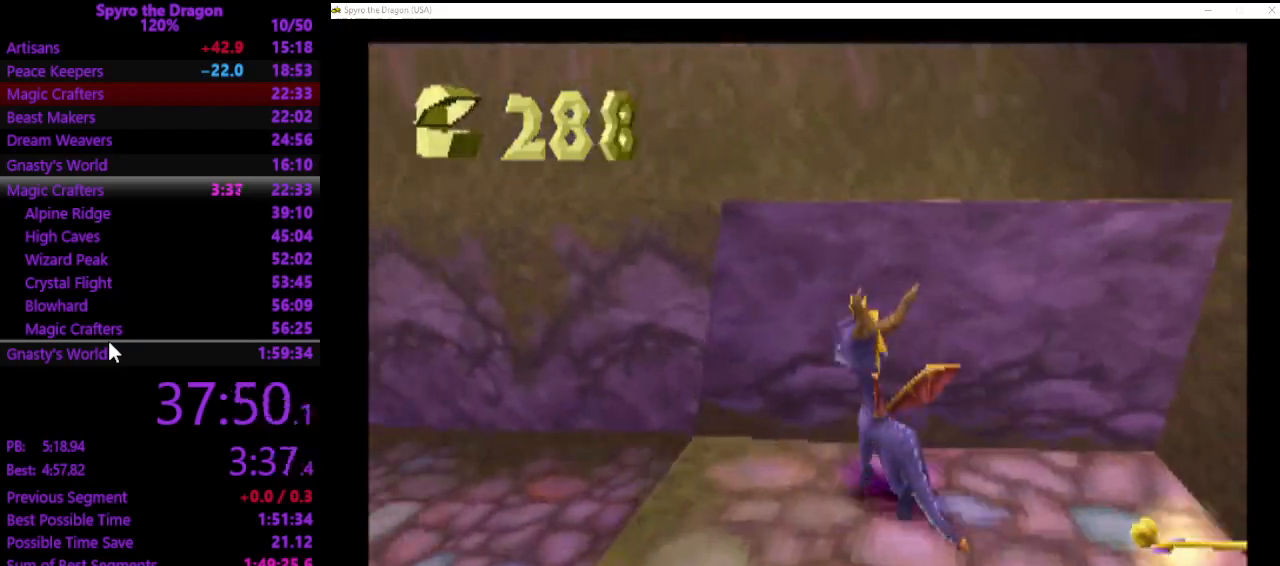
{"buttons": ["SQUARE"], "left_stick": "up-left", "events": [[300, "CROSS", "up"], [333, "SQUARE", "down"], [433, "left_stick", "up-left"]]}
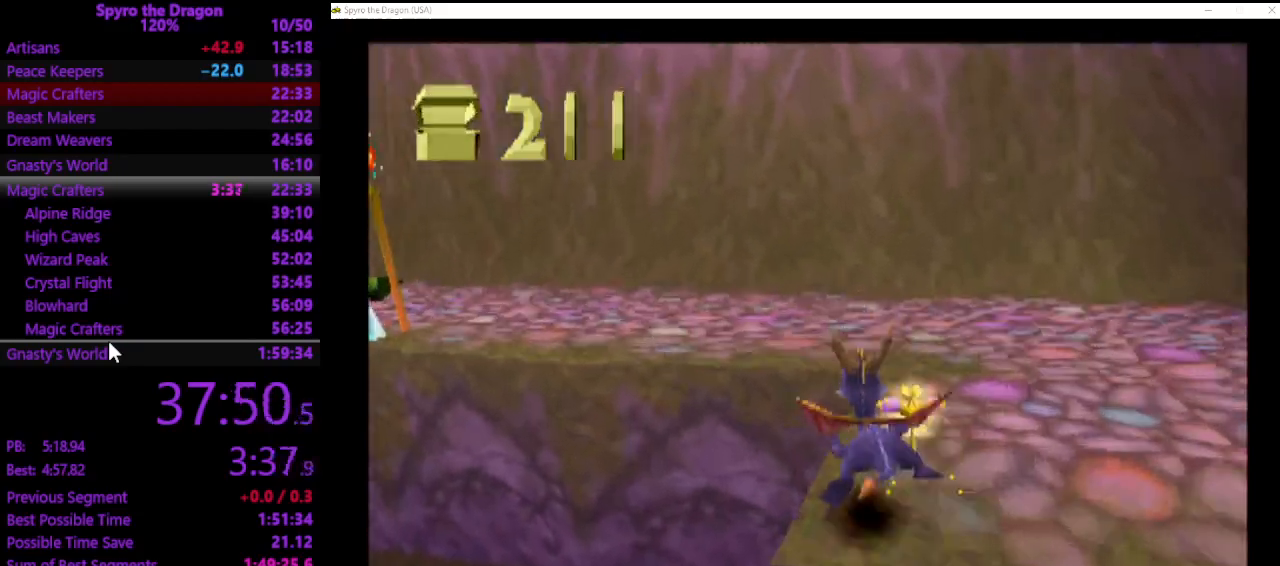
{"buttons": ["SQUARE"], "left_stick": "up-left", "events": [[67, "CROSS", "down"], [400, "CROSS", "up"]]}
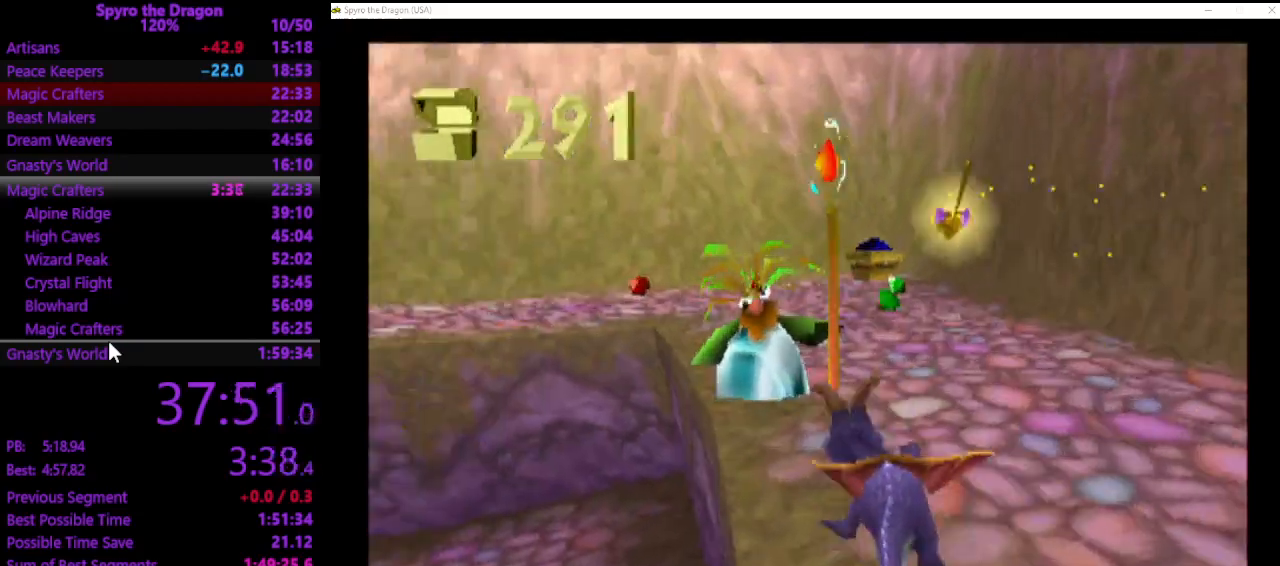
{"buttons": ["SQUARE"], "left_stick": "up", "events": [[33, "left_stick", "up"], [133, "left_stick", "up-right"], [433, "left_stick", "up"]]}
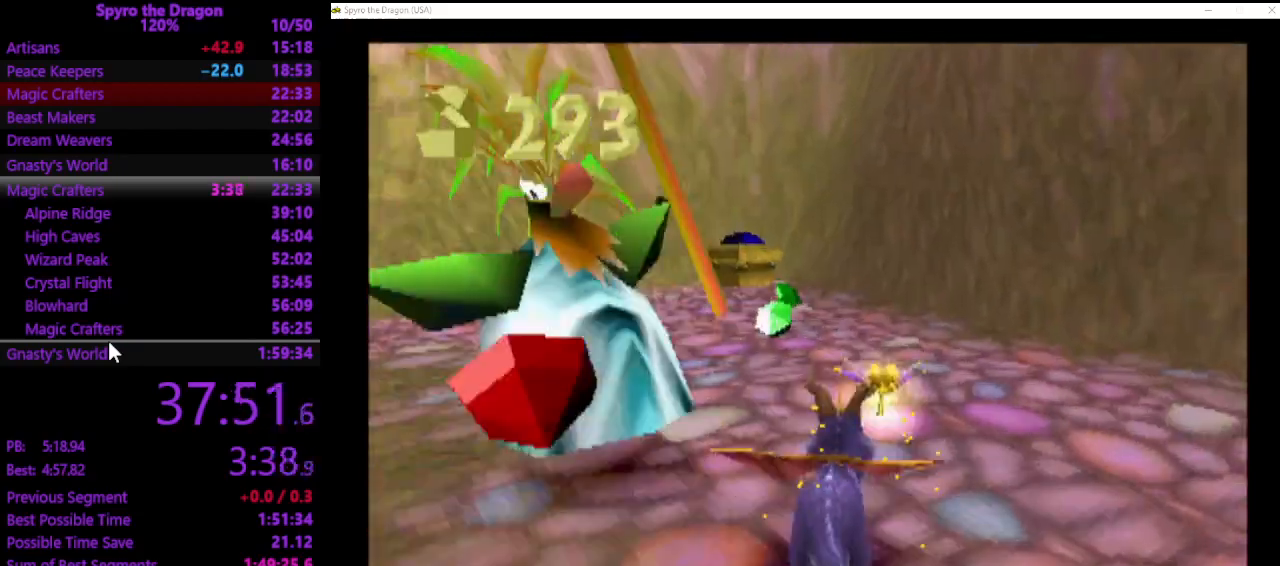
{"buttons": ["SQUARE"], "left_stick": "up", "events": [[200, "SQUARE", "up"], [267, "CIRCLE", "down"], [367, "CIRCLE", "up"], [433, "SQUARE", "down"]]}
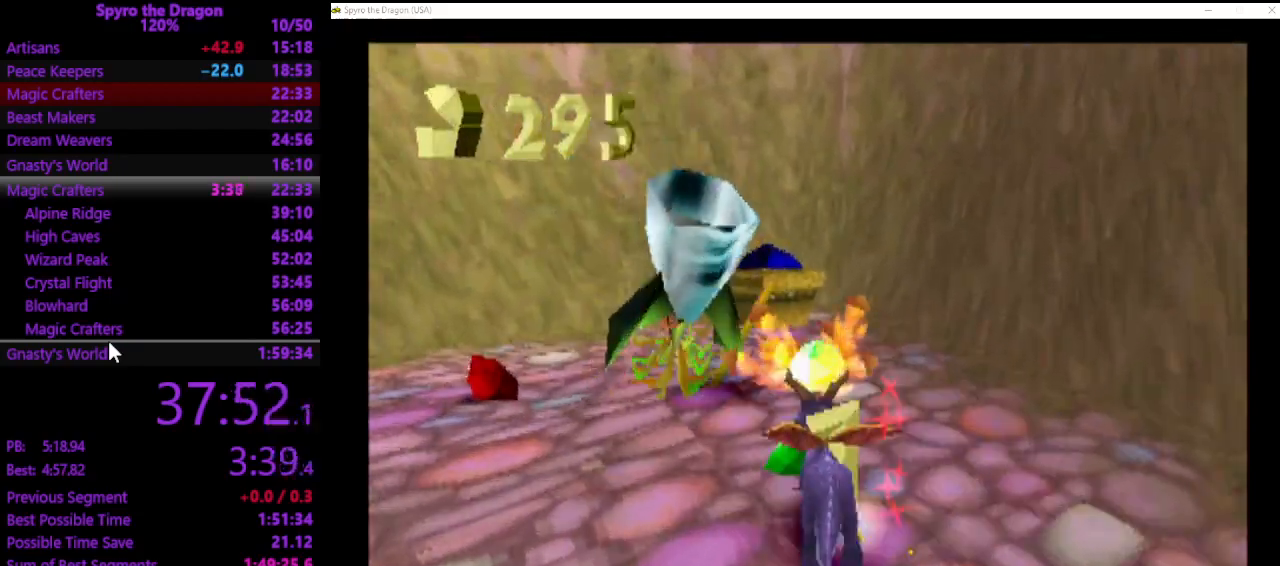
{"buttons": ["CROSS"], "left_stick": "up", "events": [[333, "SQUARE", "up"], [467, "CROSS", "down"]]}
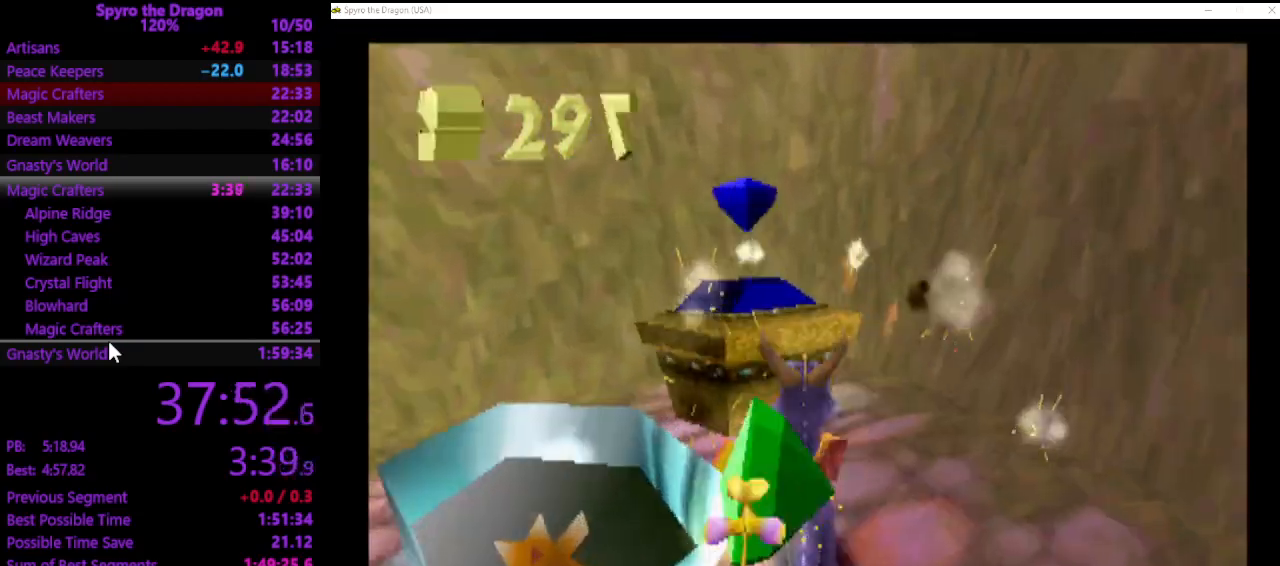
{"buttons": [], "left_stick": "left", "events": [[133, "left_stick", "up-left"], [367, "left_stick", "left"], [467, "CROSS", "up"]]}
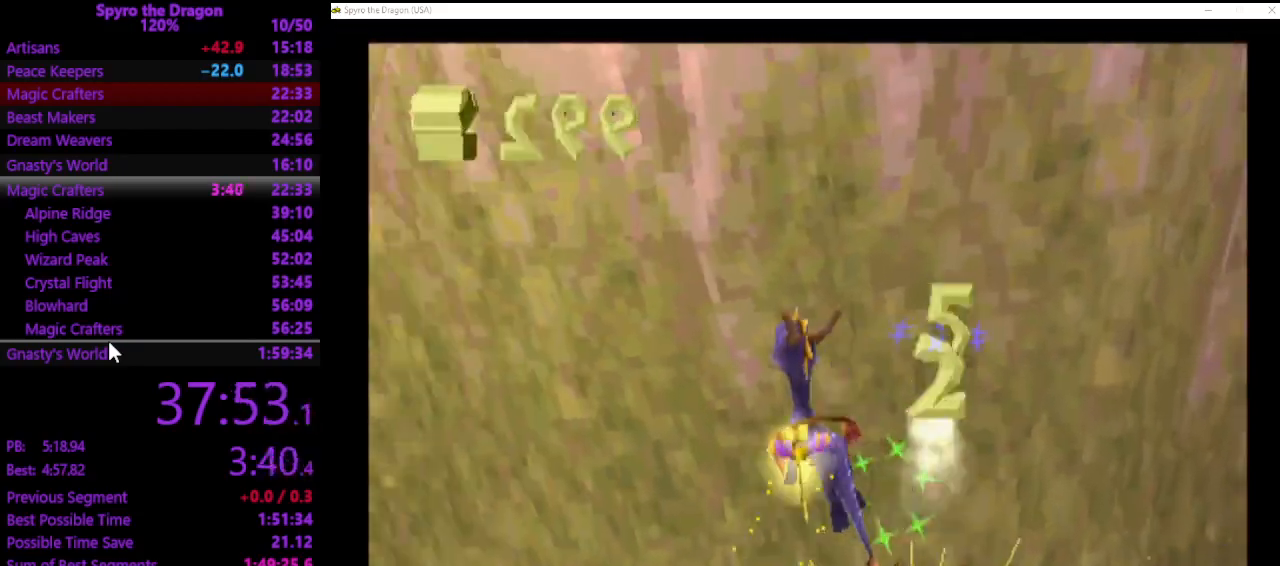
{"buttons": ["SQUARE"], "left_stick": "up-left", "events": [[267, "left_stick", "up-left"], [500, "SQUARE", "down"]]}
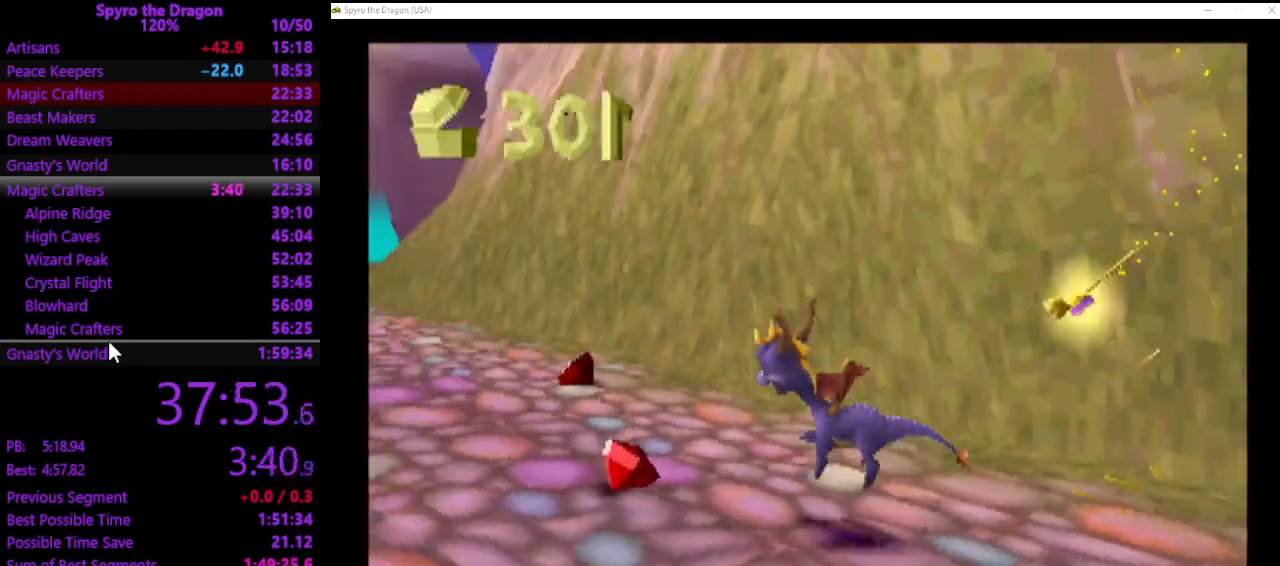
{"buttons": ["SQUARE"], "left_stick": "up-left", "events": [[200, "left_stick", "up"], [333, "left_stick", "up-left"]]}
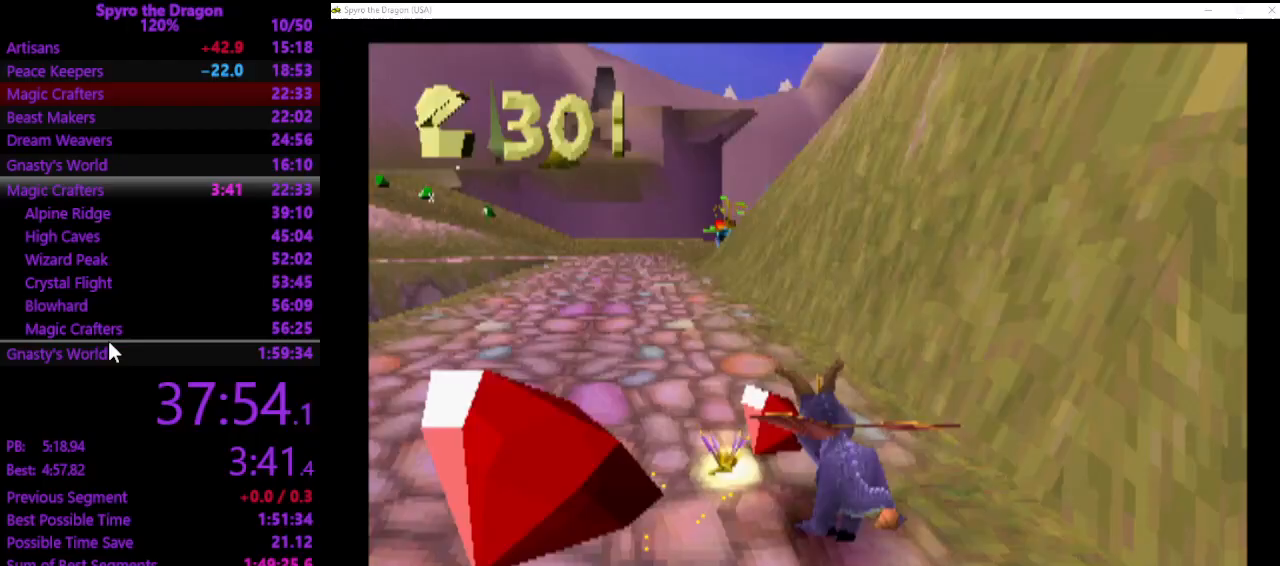
{"buttons": ["SQUARE"], "left_stick": "up", "events": [[67, "CROSS", "down"], [200, "left_stick", "center"], [433, "CROSS", "up"], [467, "left_stick", "up"]]}
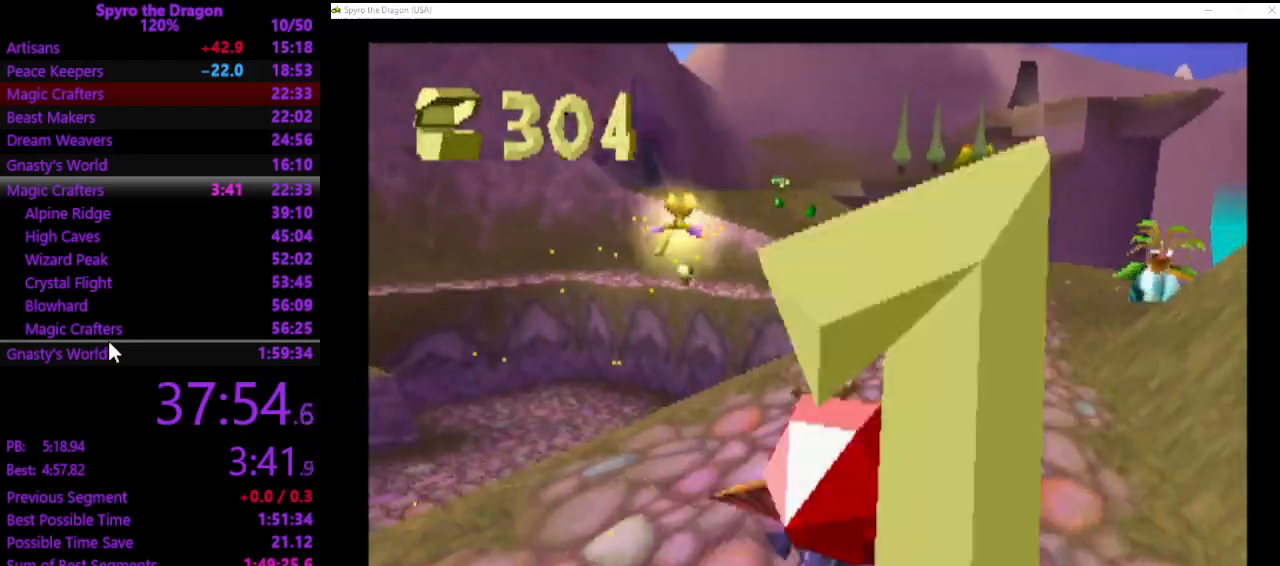
{"buttons": ["SQUARE"], "left_stick": "up", "events": [[33, "left_stick", "up-right"], [200, "CROSS", "down"], [300, "CROSS", "up"], [333, "left_stick", "up"]]}
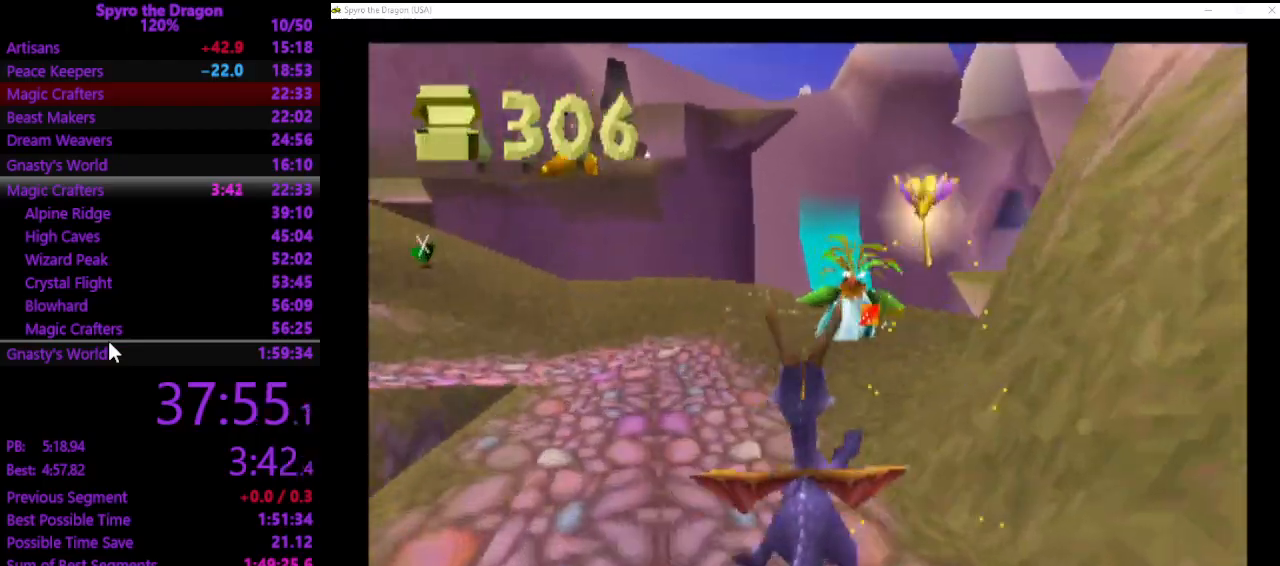
{"buttons": ["SQUARE"], "left_stick": "up-left", "events": [[433, "left_stick", "up-left"]]}
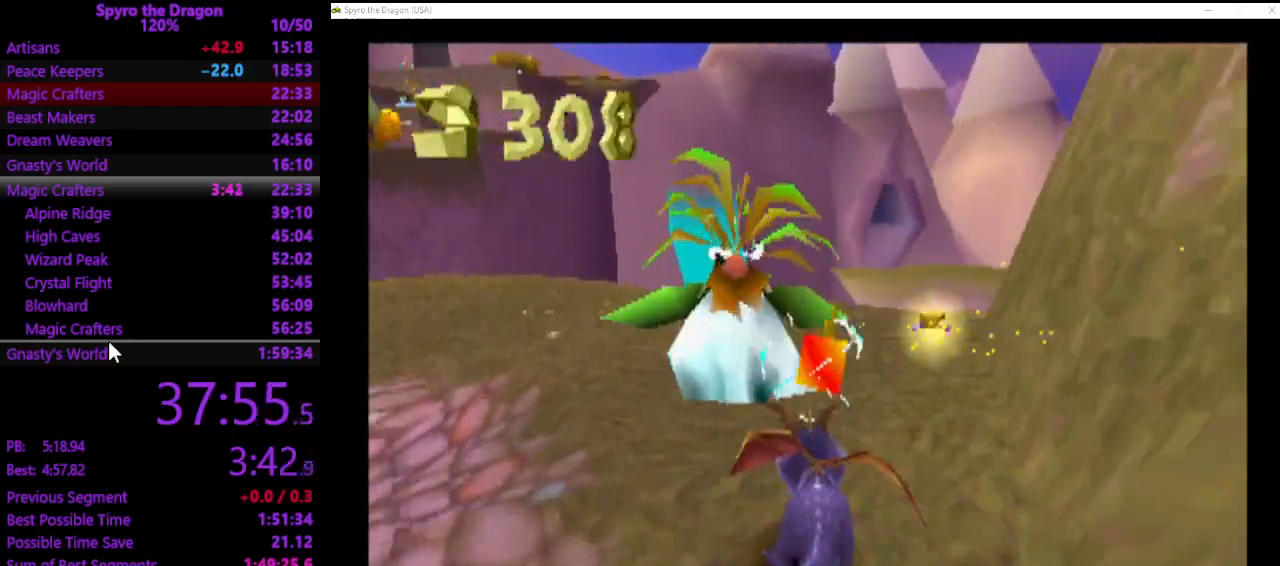
{"buttons": ["SQUARE"], "left_stick": "left", "events": [[100, "left_stick", "left"], [233, "SQUARE", "up"], [300, "CROSS", "down"], [400, "CROSS", "up"], [433, "SQUARE", "down"]]}
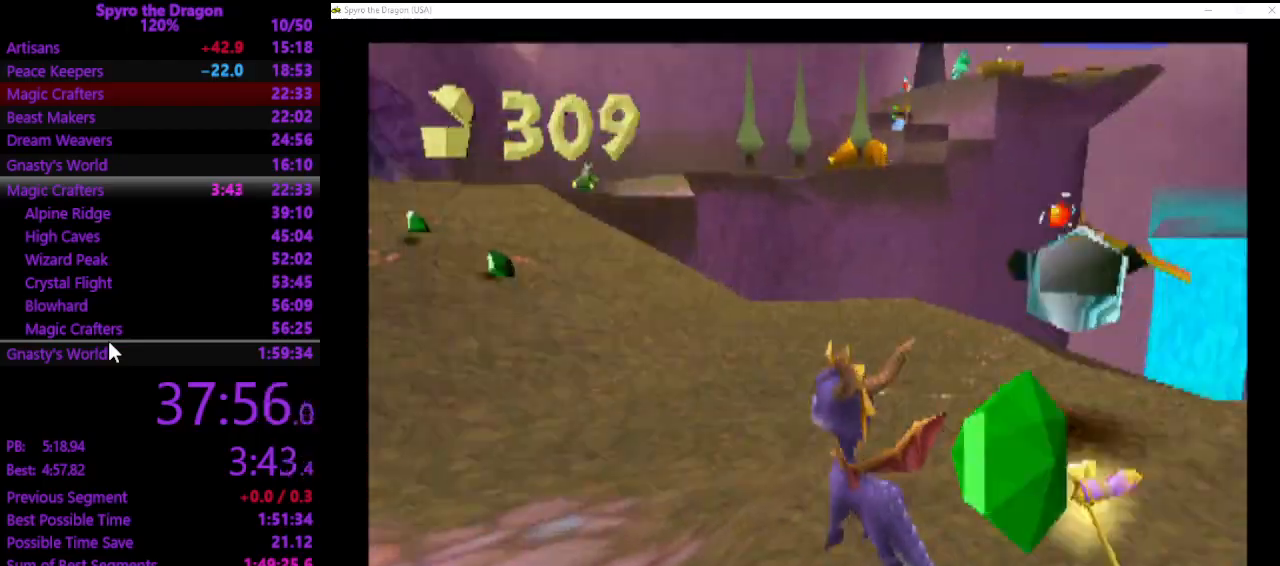
{"buttons": ["CROSS"], "left_stick": "up-right", "events": [[100, "left_stick", "up-left"], [233, "SQUARE", "up"], [267, "left_stick", "up-right"], [333, "CROSS", "down"]]}
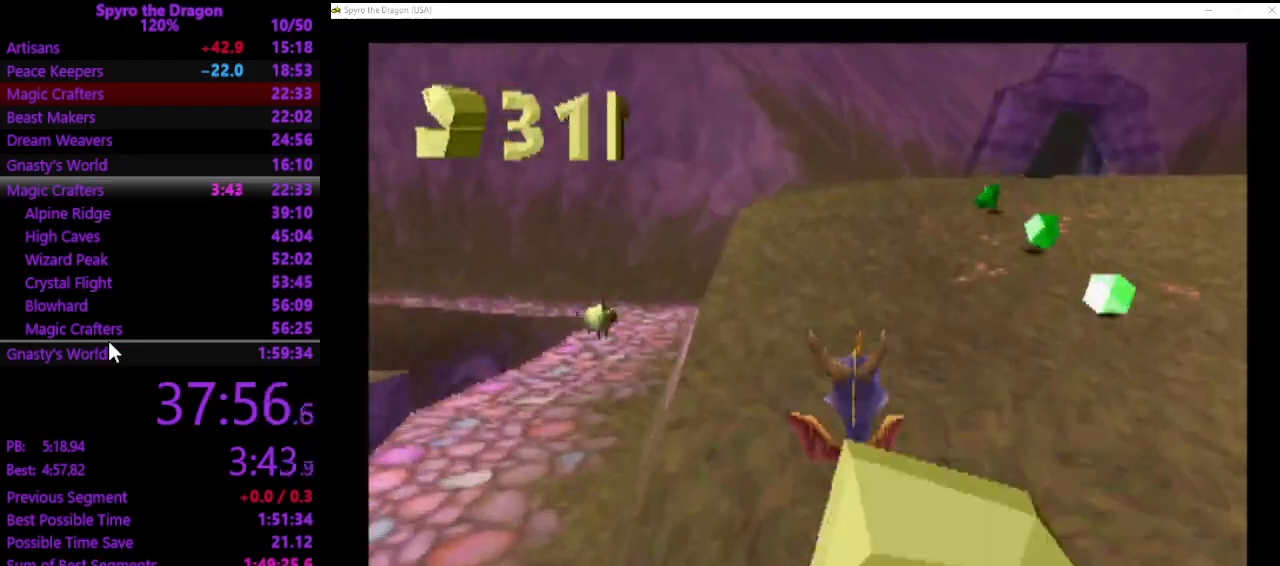
{"buttons": ["SQUARE"], "left_stick": "up-left", "events": [[67, "CROSS", "up"], [100, "SQUARE", "down"], [233, "left_stick", "up"], [433, "left_stick", "up-left"]]}
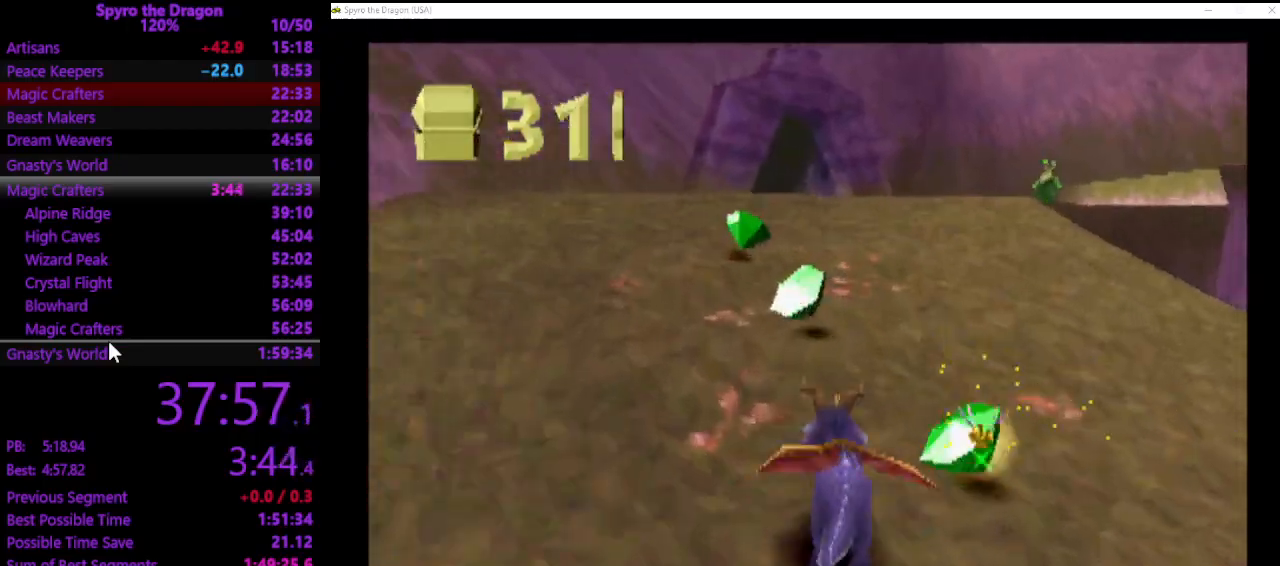
{"buttons": ["CROSS", "SQUARE"], "left_stick": "up-right", "events": [[167, "left_stick", "up"], [433, "left_stick", "up-right"], [467, "CROSS", "down"]]}
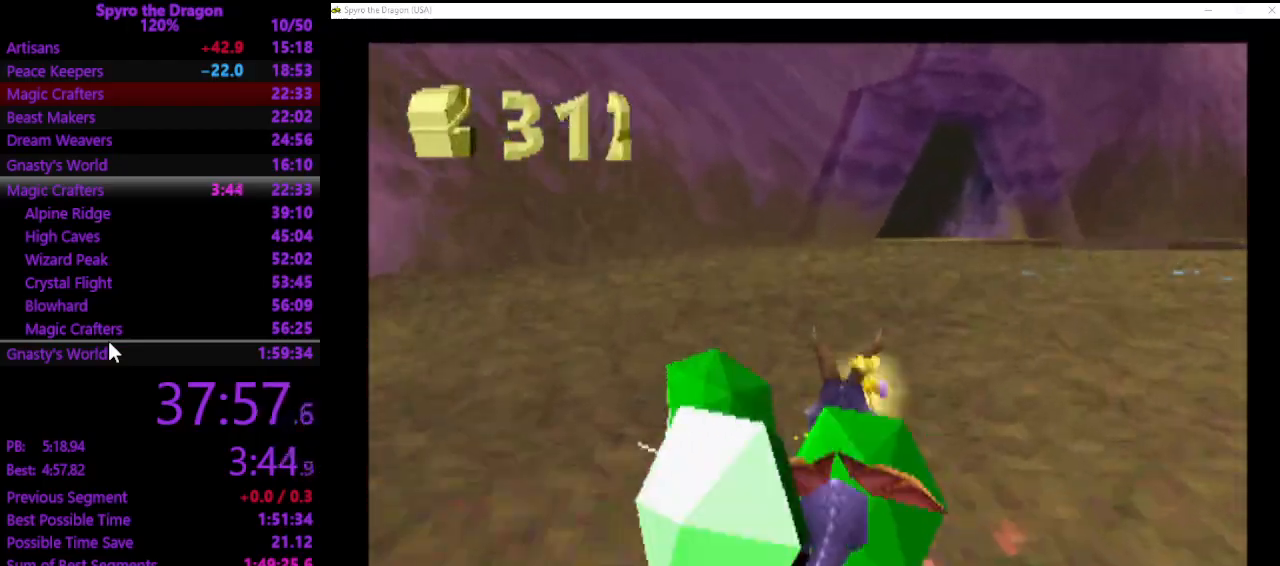
{"buttons": ["SQUARE"], "left_stick": "up", "events": [[200, "CROSS", "up"], [200, "left_stick", "up"]]}